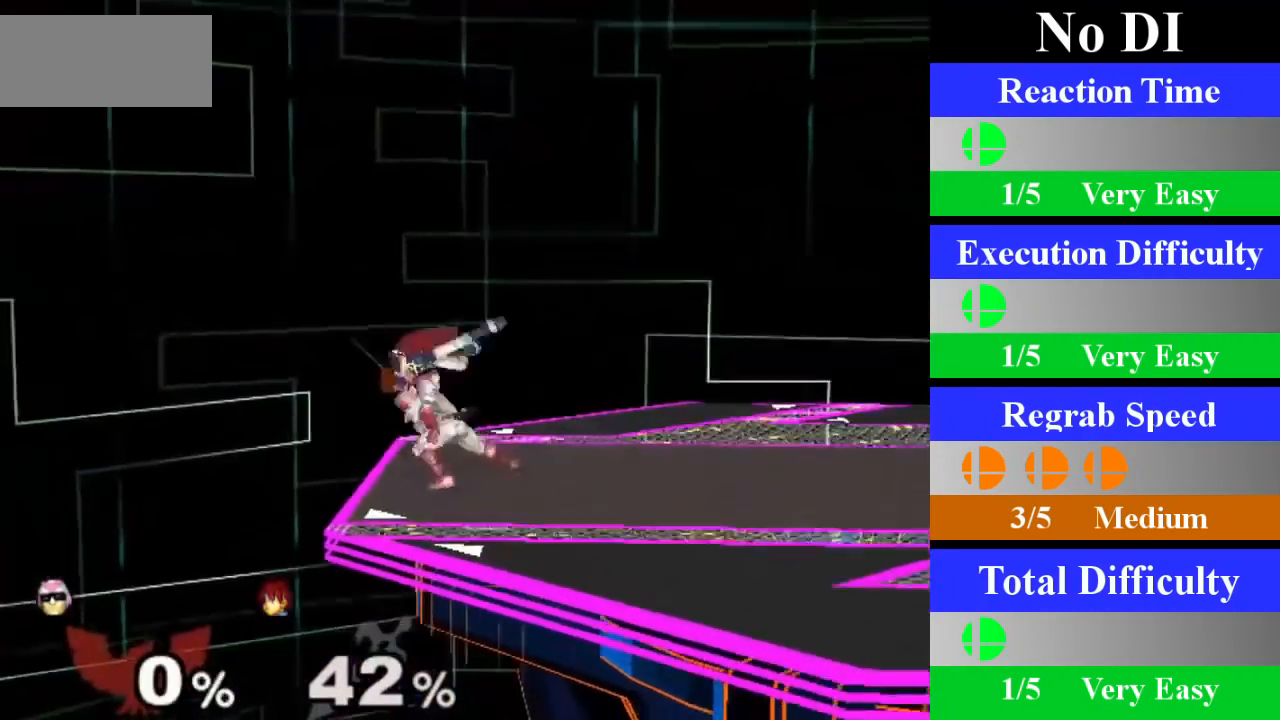
Gameplay with a controller (Nintendo layout); each line is a JSON object with the inputs held at the frame after it. "events" lists button and stick changes between this image and that frame as [ms after this image, input, new state], when the widget could be followed in between. Not read: L3 R1 R3.
{"buttons": [], "left_stick": "left", "right_stick": "center", "events": [[66, "left_stick", "center"], [450, "X", "down"], [450, "left_stick", "left"], [467, "X", "up"]]}
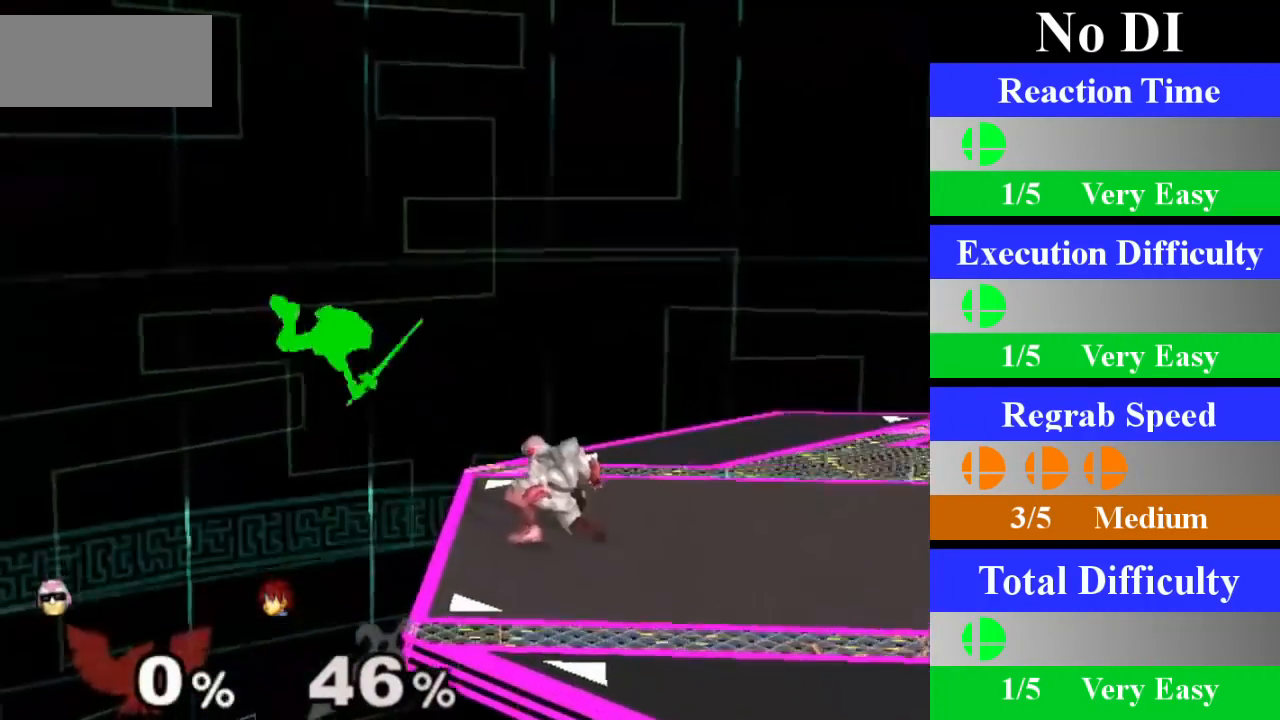
{"buttons": [], "left_stick": "down", "right_stick": "center", "events": [[17, "right_stick", "left"], [67, "right_stick", "center"], [267, "left_stick", "down"]]}
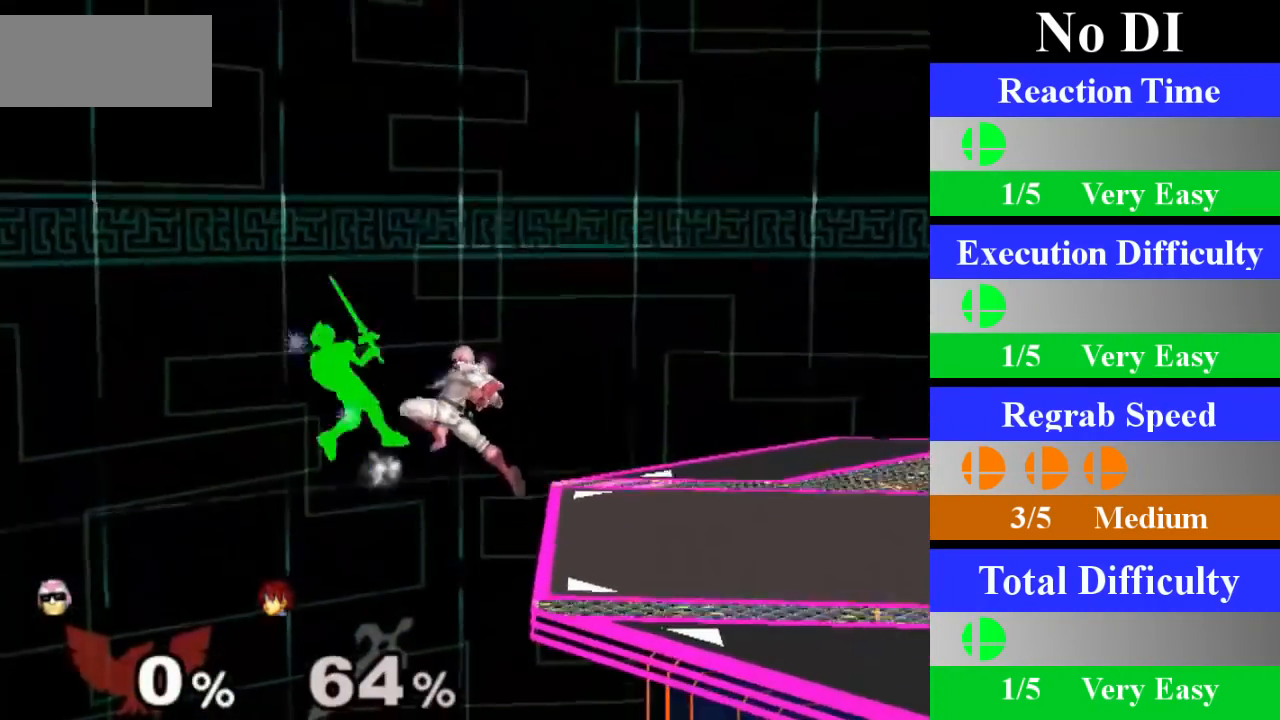
{"buttons": ["X"], "left_stick": "center", "right_stick": "center", "events": [[50, "left_stick", "center"], [500, "X", "down"]]}
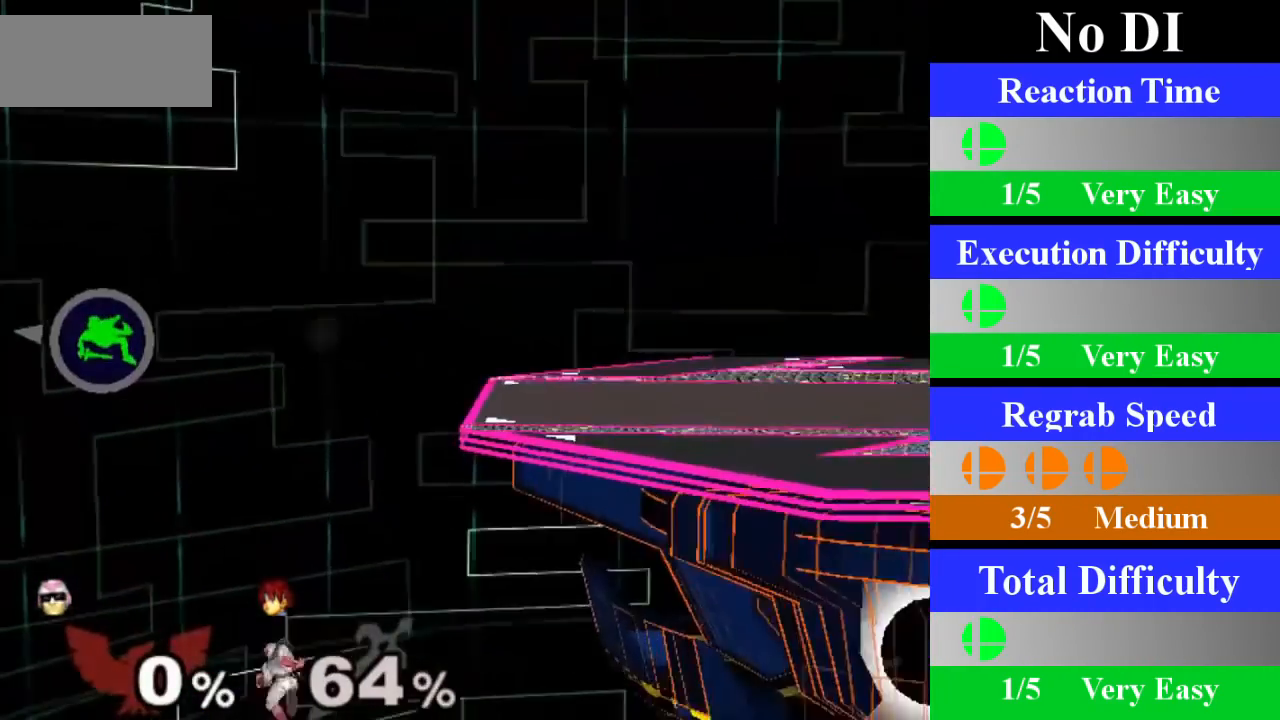
{"buttons": [], "left_stick": "center", "right_stick": "center", "events": [[50, "X", "up"], [50, "left_stick", "up-right"], [117, "B", "down"], [300, "B", "up"], [384, "left_stick", "center"]]}
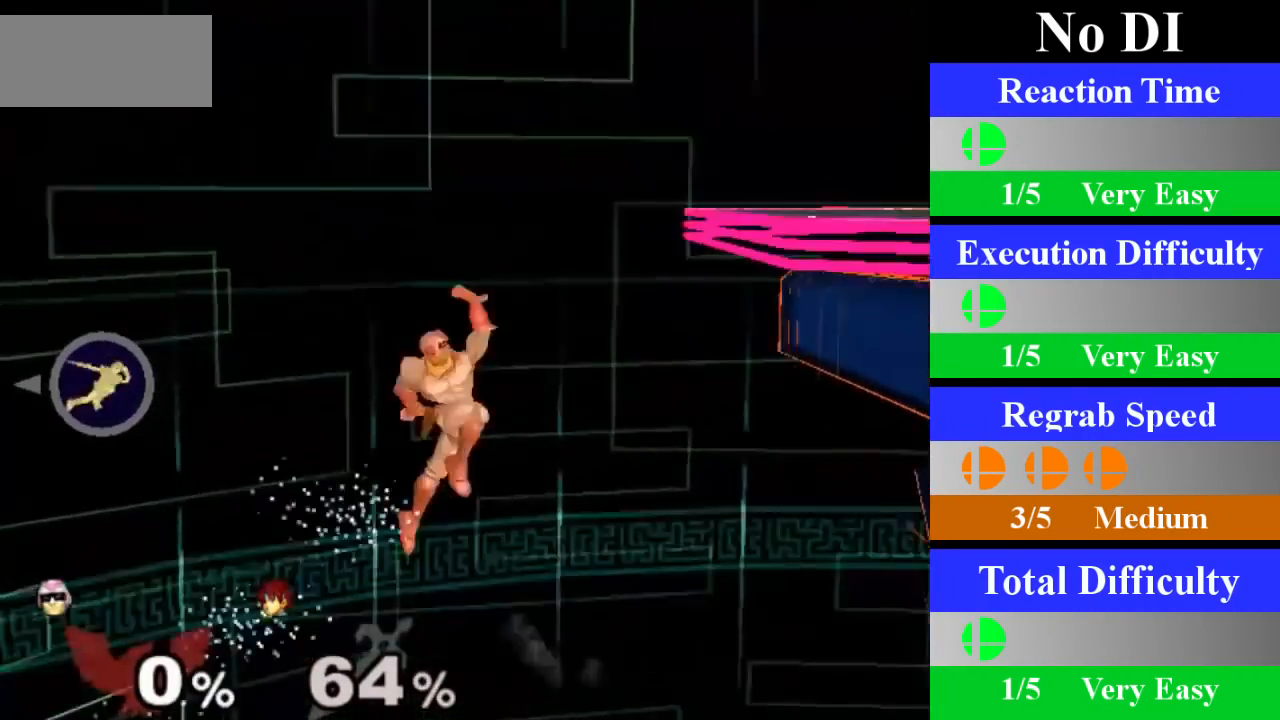
{"buttons": [], "left_stick": "center", "right_stick": "center", "events": [[66, "left_stick", "right"], [317, "left_stick", "center"]]}
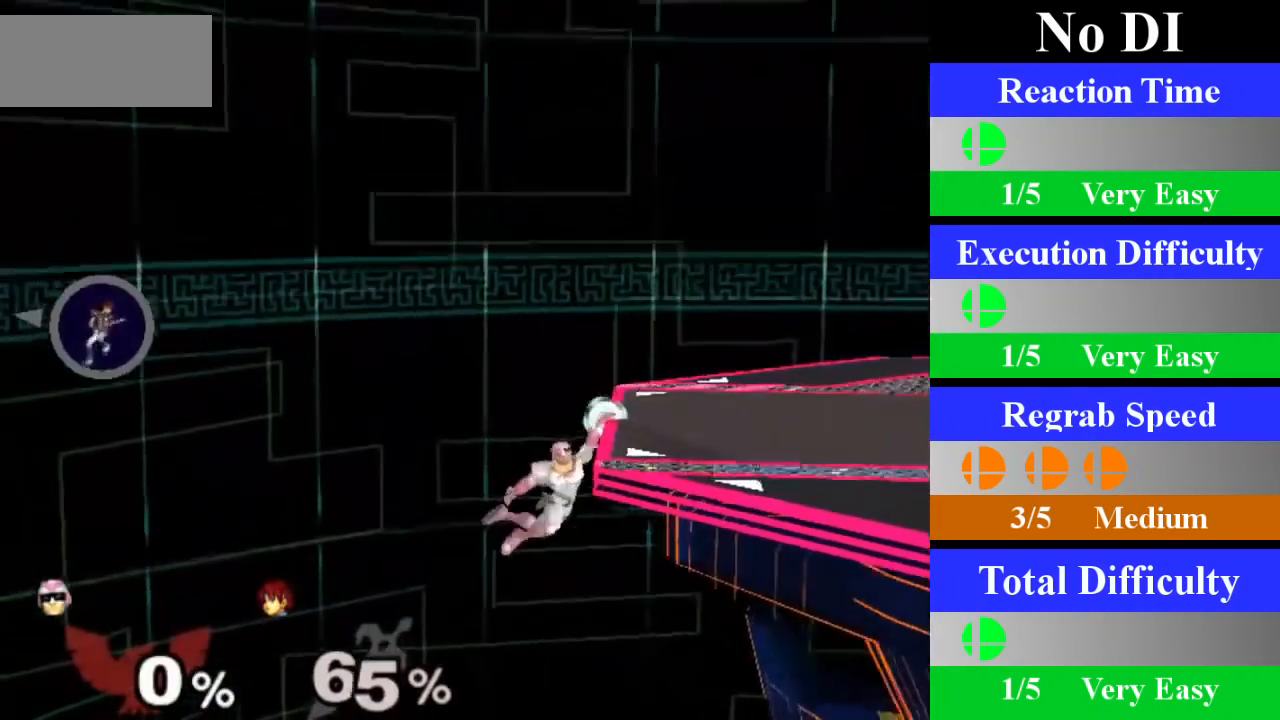
{"buttons": [], "left_stick": "down", "right_stick": "center", "events": [[150, "Z", "down"], [284, "Z", "up"], [334, "left_stick", "down"]]}
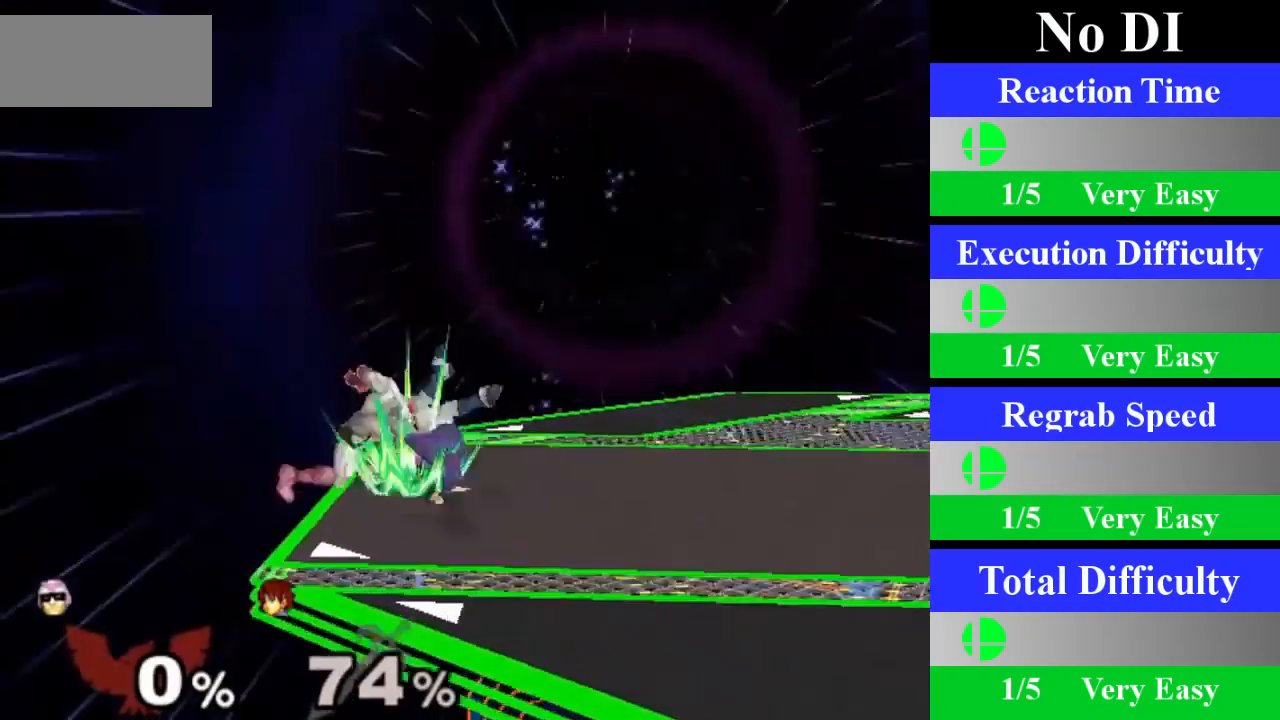
{"buttons": [], "left_stick": "right", "right_stick": "center", "events": [[50, "left_stick", "center"], [483, "left_stick", "right"]]}
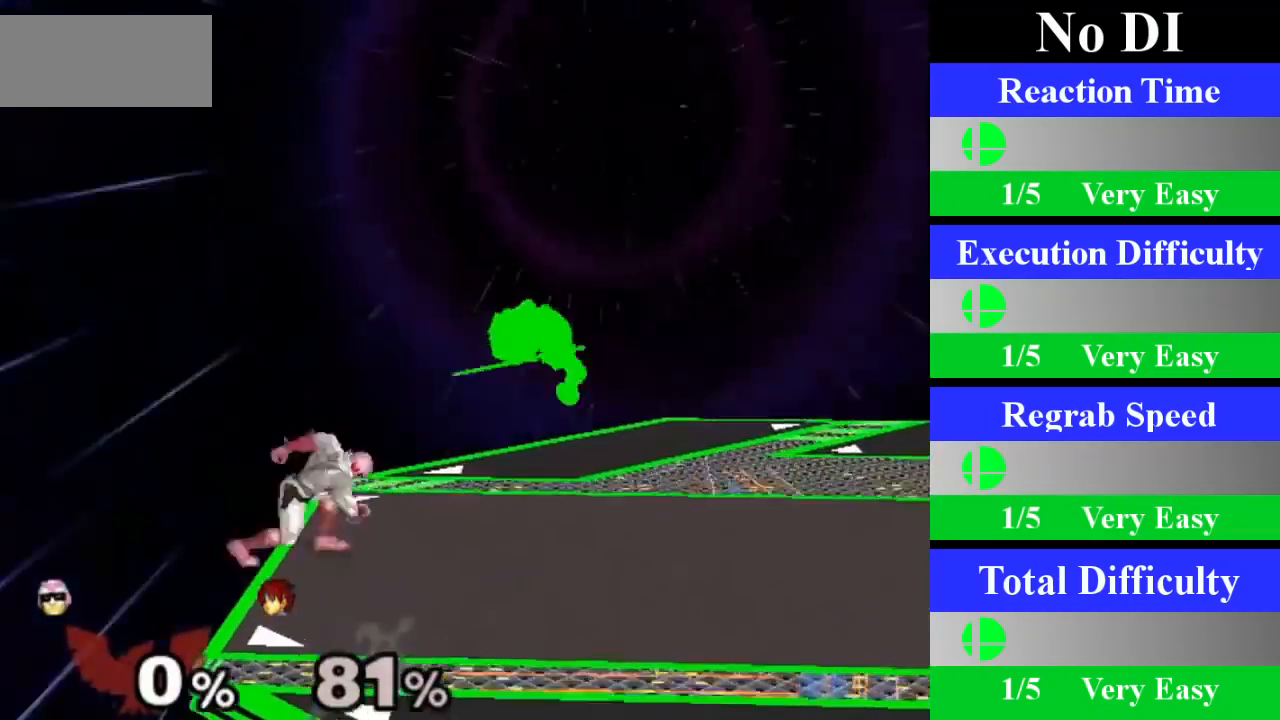
{"buttons": [], "left_stick": "center", "right_stick": "center", "events": [[50, "Z", "down"], [167, "Z", "up"], [167, "left_stick", "center"], [267, "A", "down"], [484, "A", "up"]]}
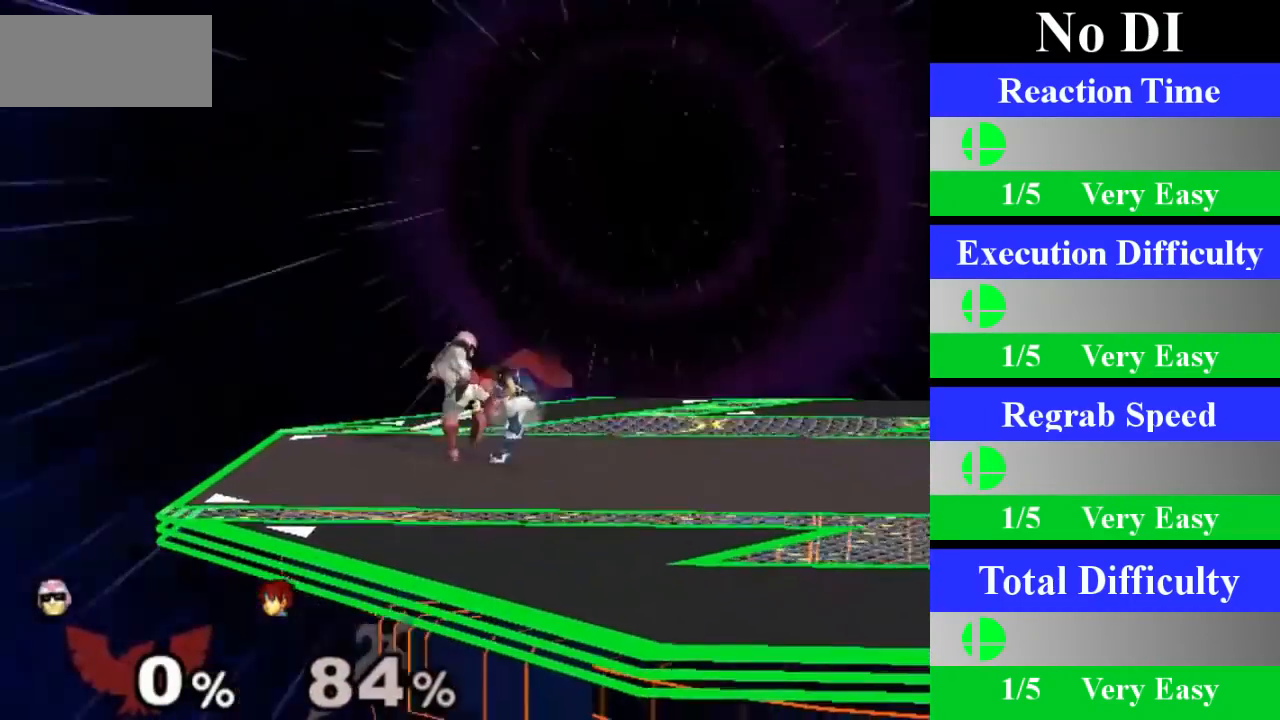
{"buttons": [], "left_stick": "center", "right_stick": "center", "events": [[233, "left_stick", "down"], [483, "left_stick", "center"]]}
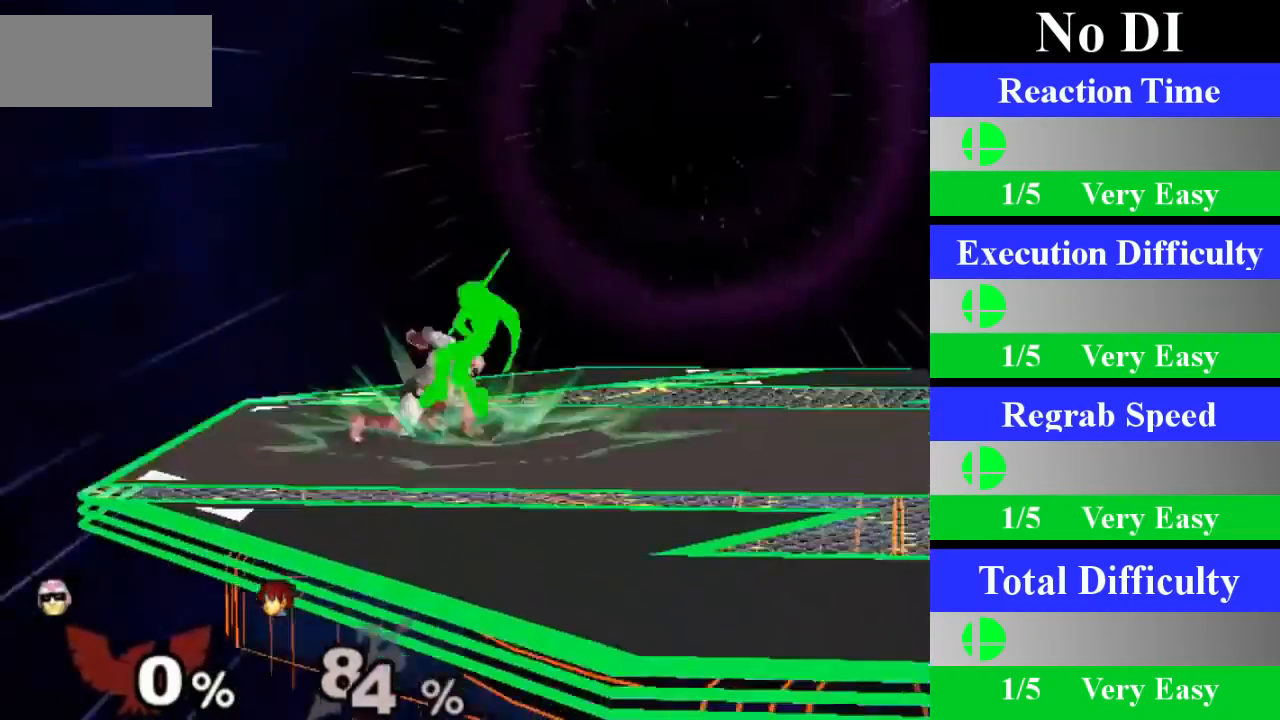
{"buttons": ["X"], "left_stick": "right", "right_stick": "center", "events": [[367, "left_stick", "right"], [501, "X", "down"]]}
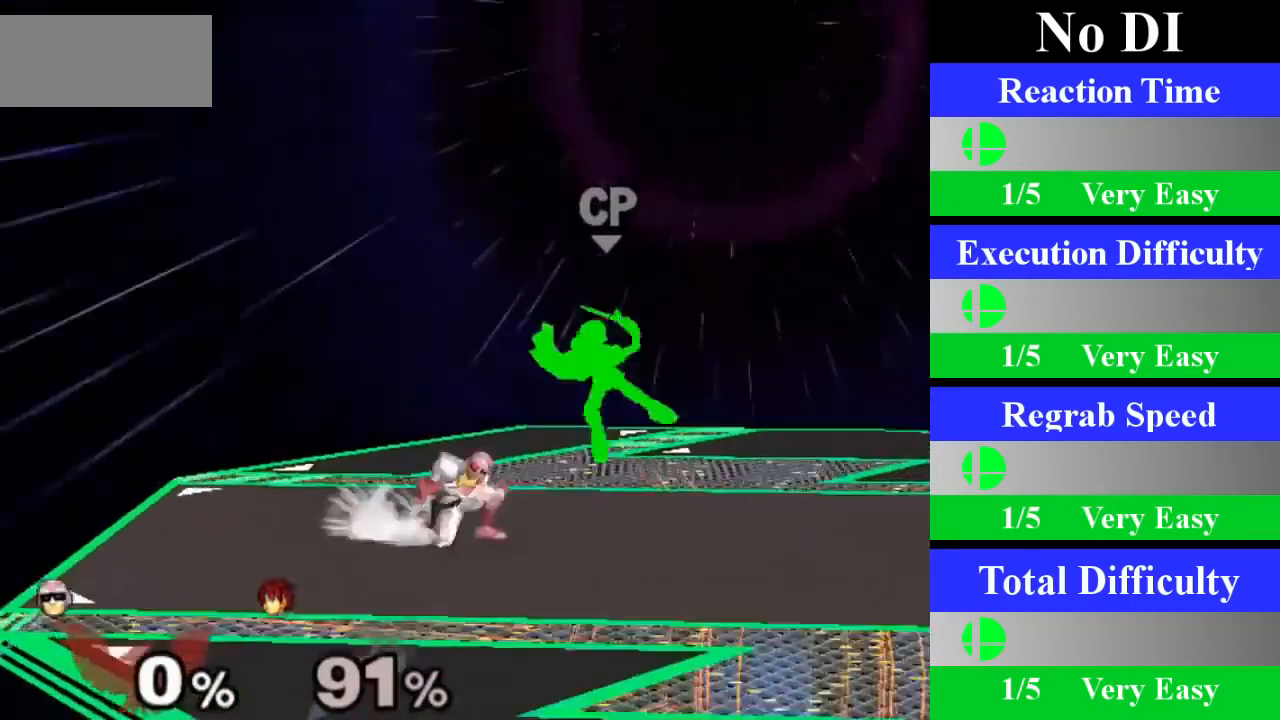
{"buttons": [], "left_stick": "center", "right_stick": "center", "events": [[16, "Z", "down"], [50, "left_stick", "center"], [116, "Z", "up"], [133, "X", "up"], [200, "A", "down"], [417, "A", "up"]]}
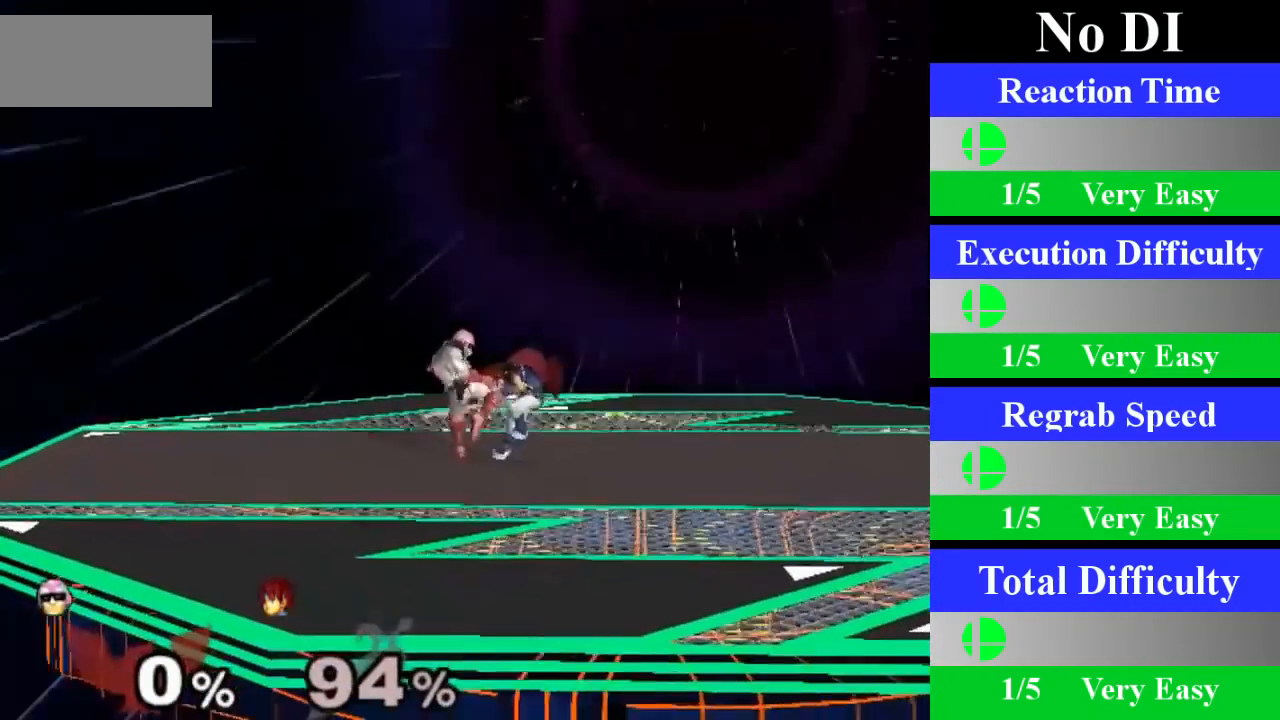
{"buttons": [], "left_stick": "center", "right_stick": "center", "events": [[184, "left_stick", "down"], [434, "left_stick", "center"]]}
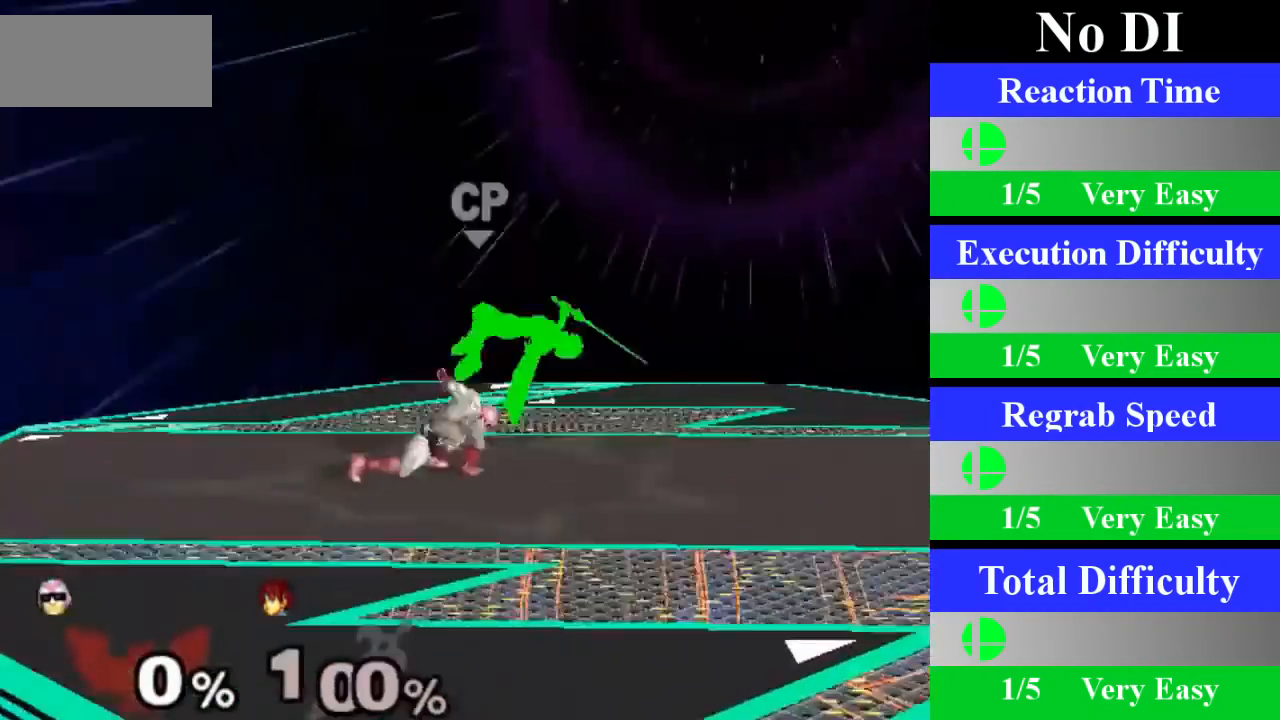
{"buttons": ["X", "Z"], "left_stick": "center", "right_stick": "center", "events": [[317, "left_stick", "right"], [450, "X", "down"], [483, "Z", "down"], [483, "left_stick", "center"]]}
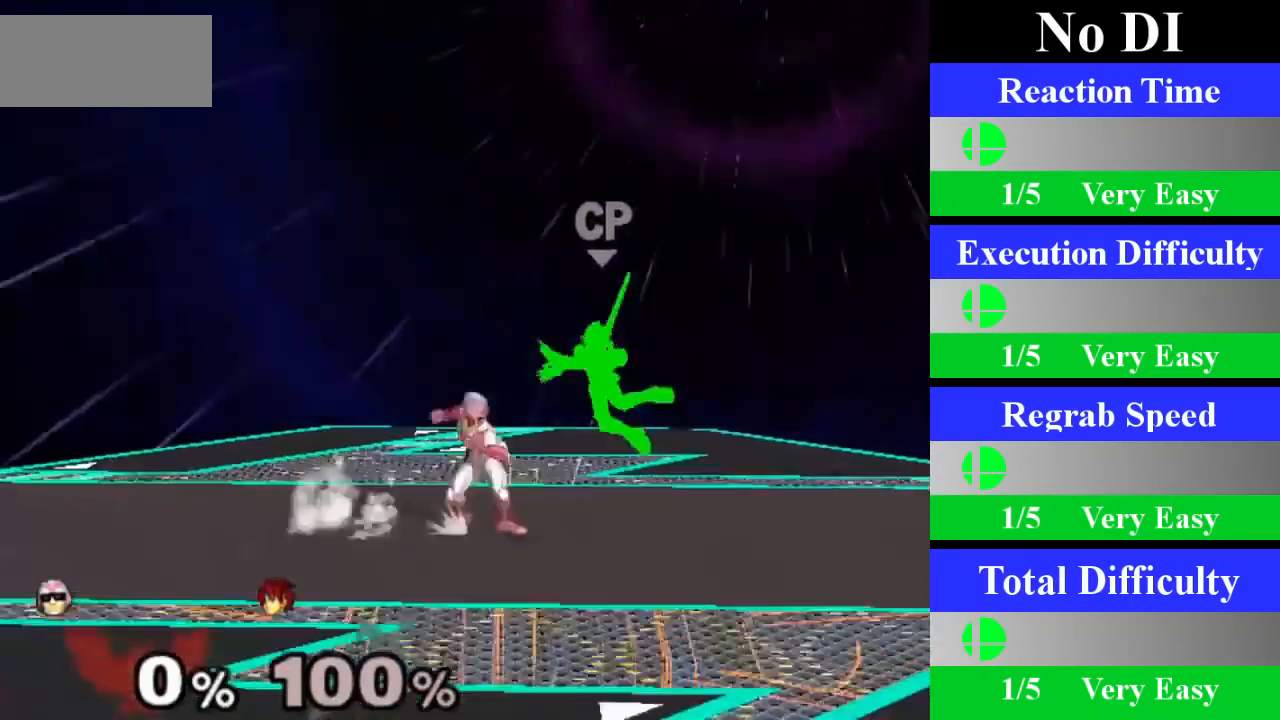
{"buttons": [], "left_stick": "center", "right_stick": "center", "events": [[50, "Z", "up"], [83, "X", "up"], [150, "A", "down"], [367, "A", "up"]]}
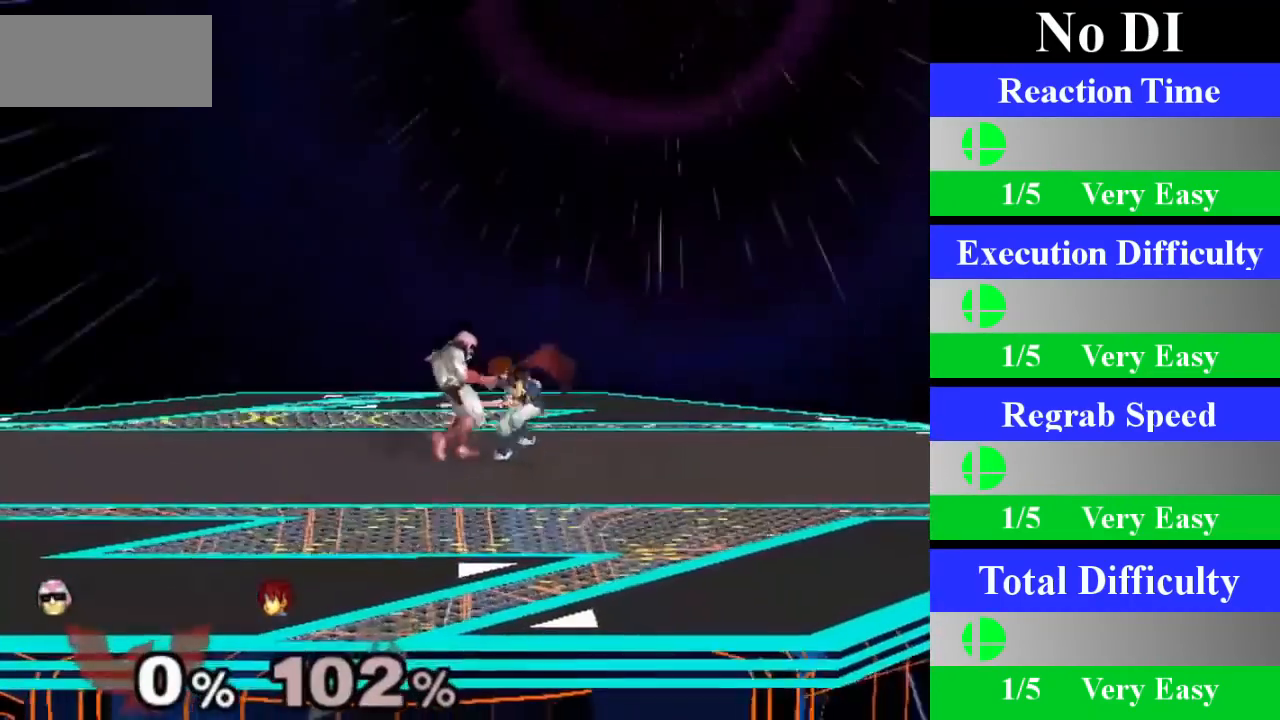
{"buttons": [], "left_stick": "center", "right_stick": "center", "events": [[150, "left_stick", "down"], [383, "left_stick", "center"]]}
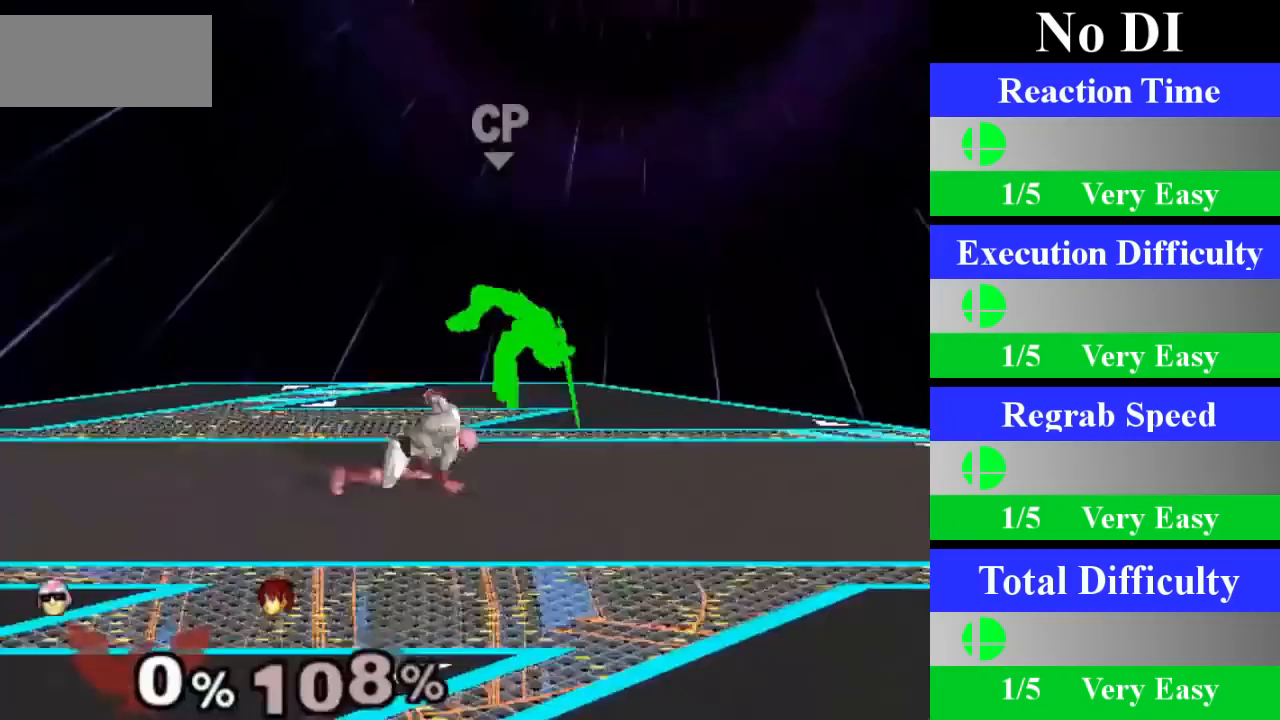
{"buttons": ["X", "Z"], "left_stick": "center", "right_stick": "center", "events": [[267, "left_stick", "right"], [450, "X", "down"], [467, "Z", "down"], [484, "left_stick", "center"]]}
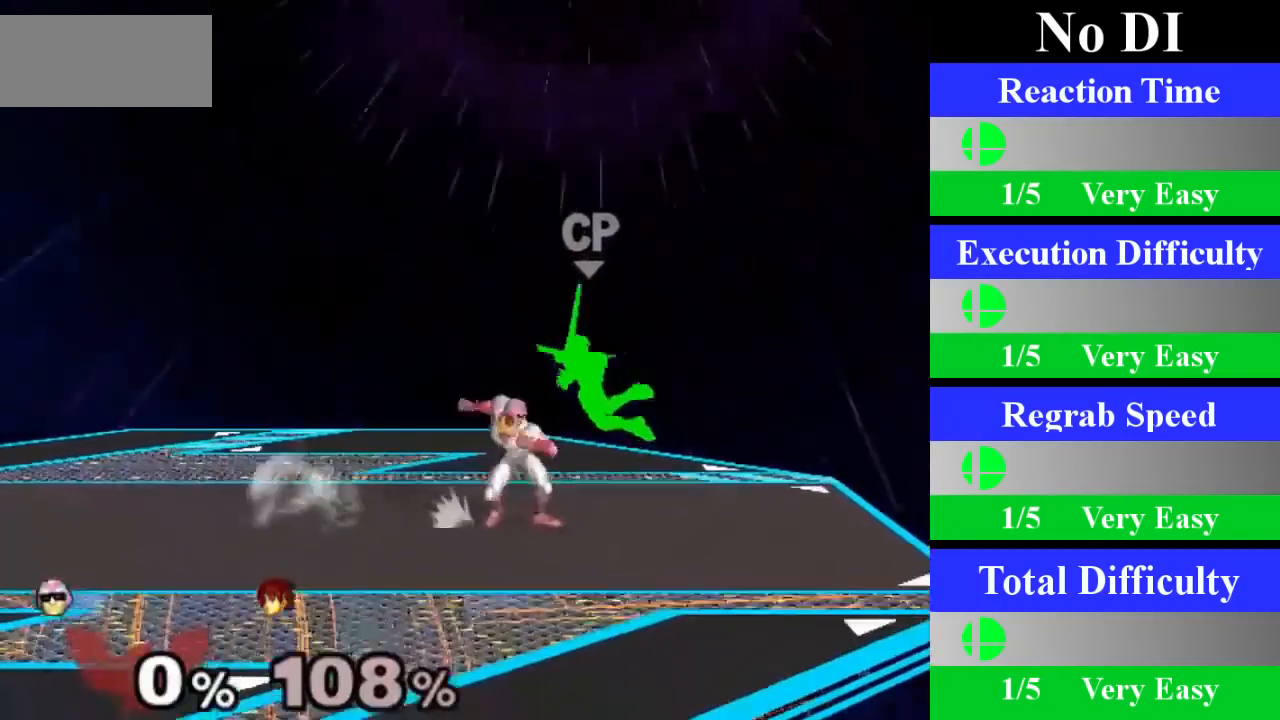
{"buttons": [], "left_stick": "center", "right_stick": "center", "events": [[50, "Z", "up"], [83, "X", "up"], [133, "A", "down"], [350, "A", "up"]]}
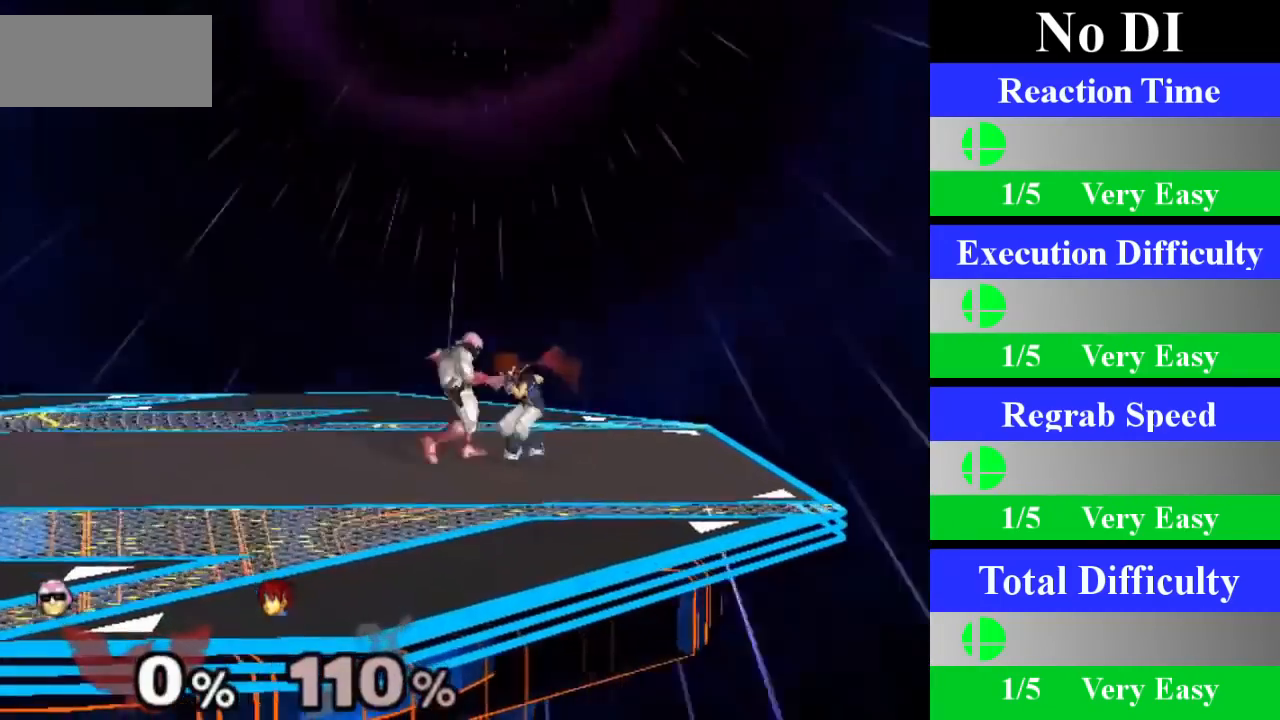
{"buttons": [], "left_stick": "center", "right_stick": "center", "events": []}
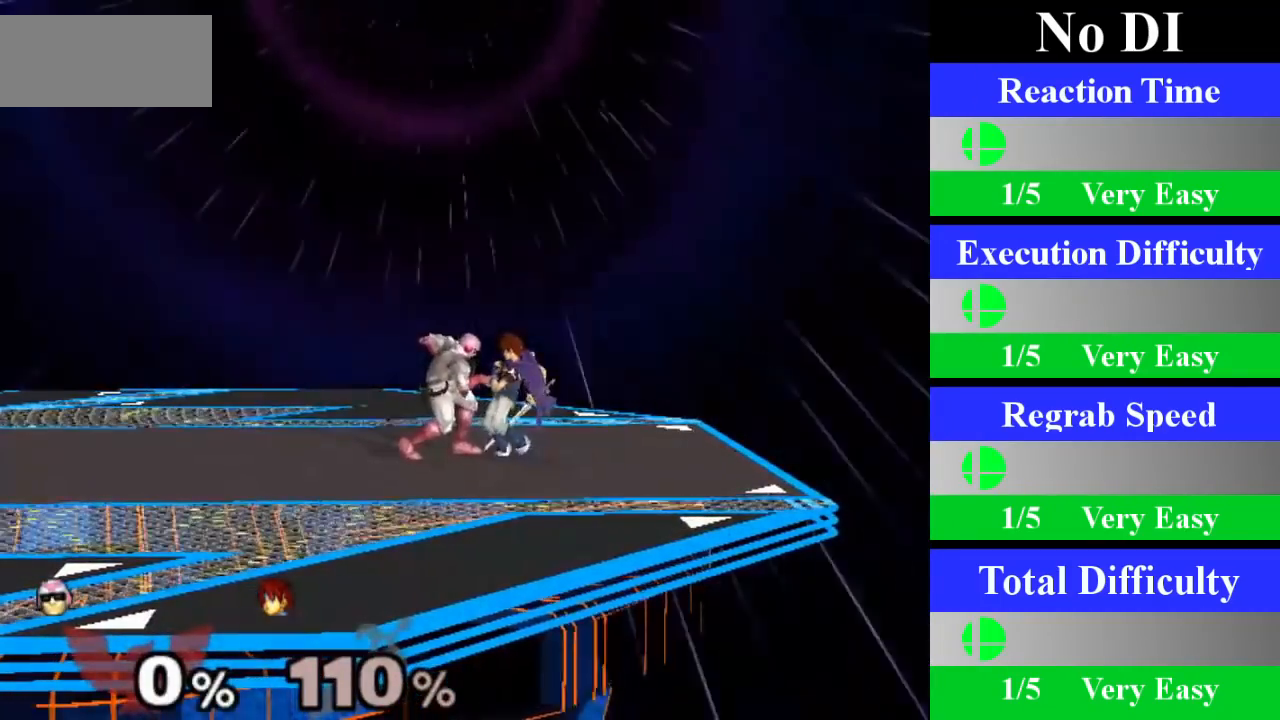
{"buttons": [], "left_stick": "center", "right_stick": "center", "events": []}
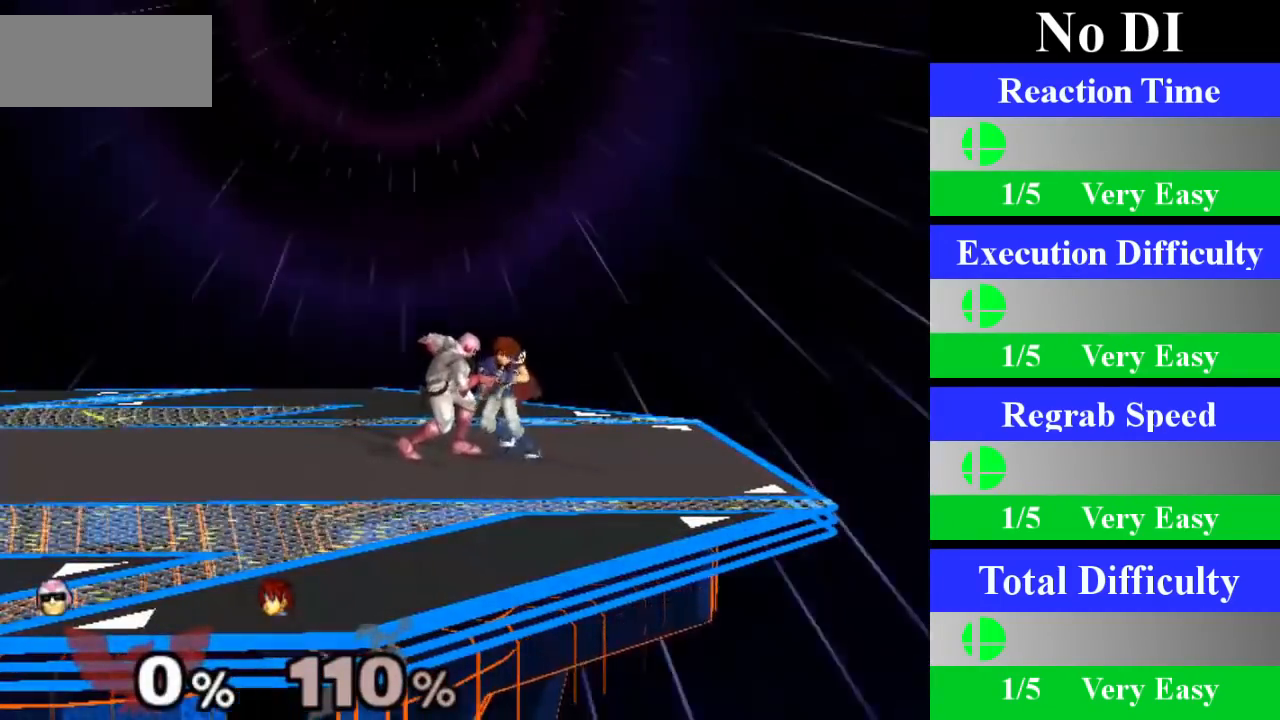
{"buttons": [], "left_stick": "center", "right_stick": "center", "events": []}
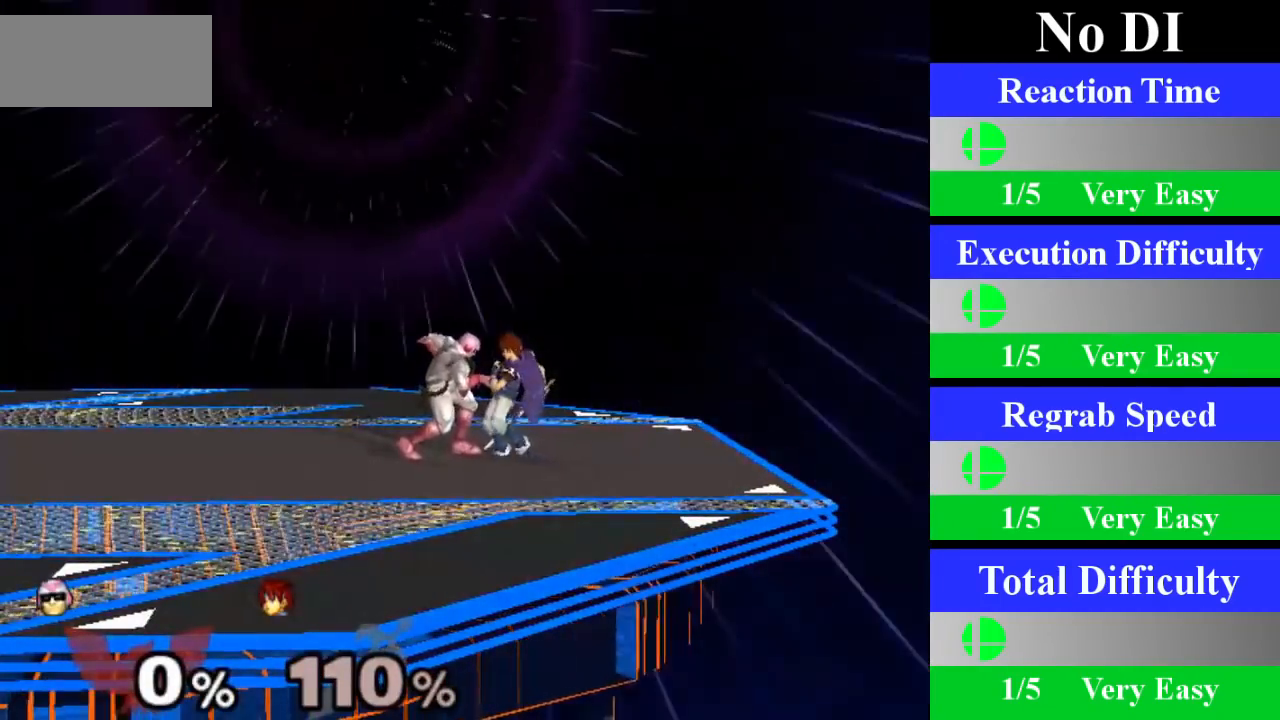
{"buttons": [], "left_stick": "center", "right_stick": "center", "events": []}
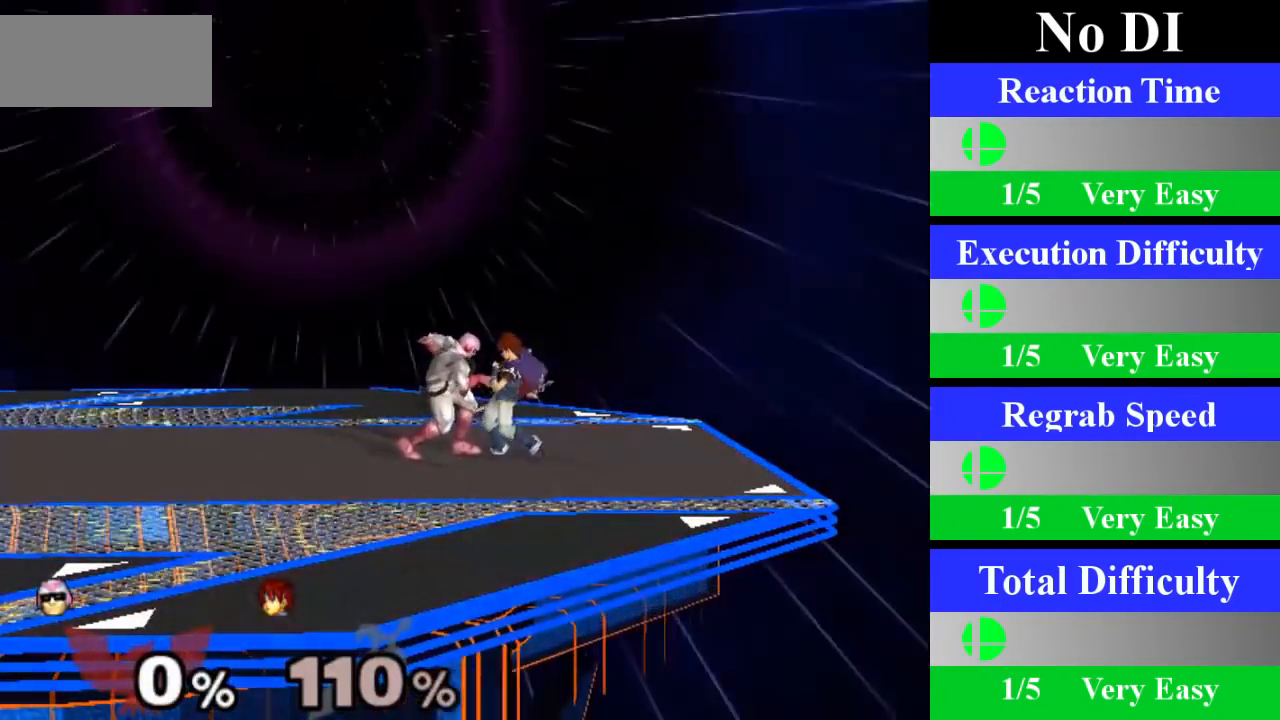
{"buttons": ["A"], "left_stick": "center", "right_stick": "center", "events": [[417, "A", "down"]]}
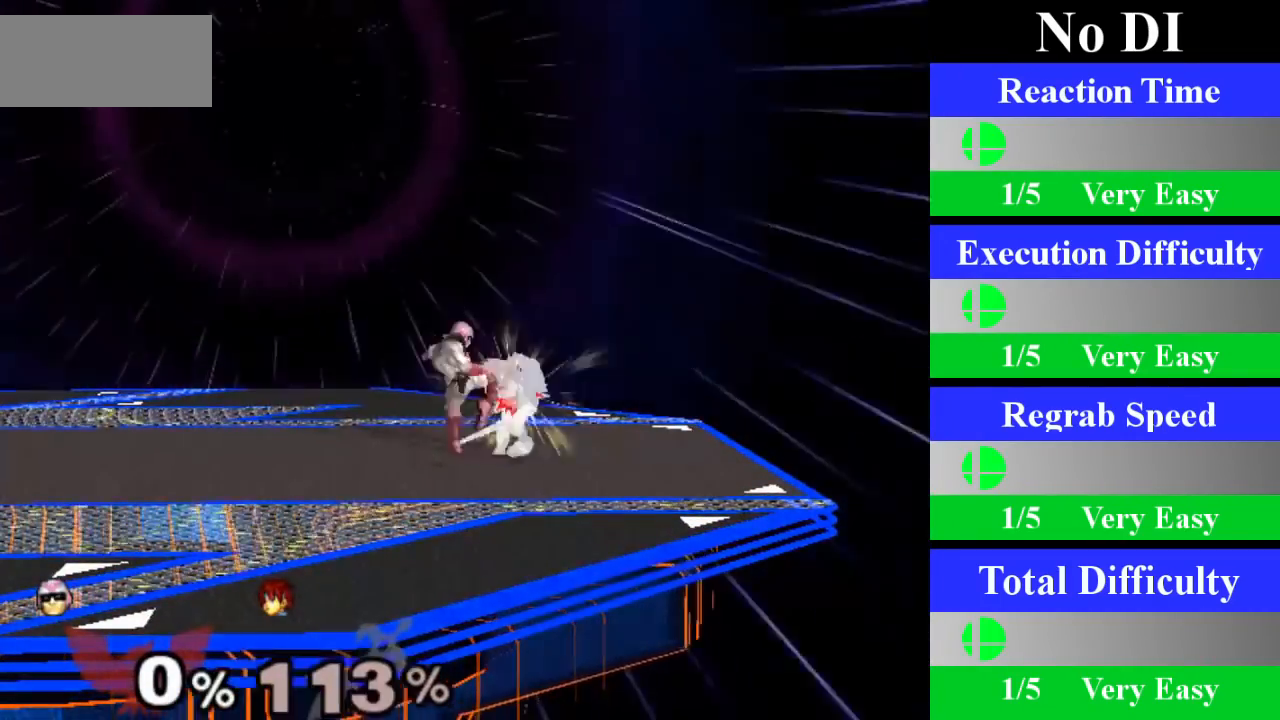
{"buttons": [], "left_stick": "center", "right_stick": "center", "events": [[50, "A", "up"]]}